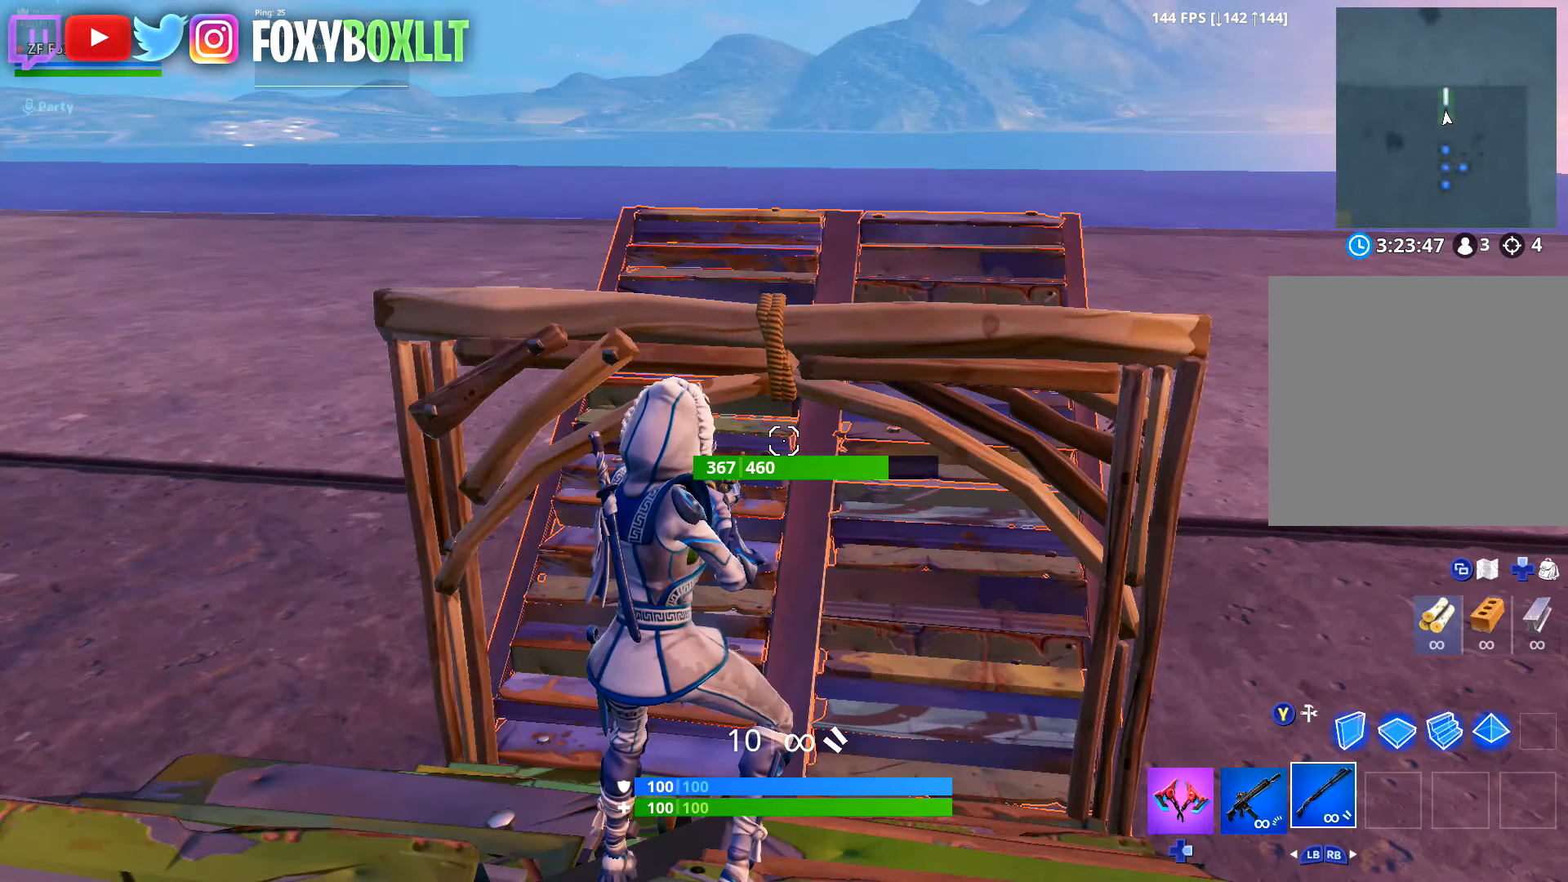
Gameplay with a controller (Xbox layout); each line is a JSON object with the inputs held at the frame after it. "button_events" lists button changes between this image and that frame as [ms after this image, input, new state], when the widget could be followed in between (sticks are given only as held states). Not read: L3.
{"buttons": [], "left_stick": "center", "right_stick": "center", "button_events": []}
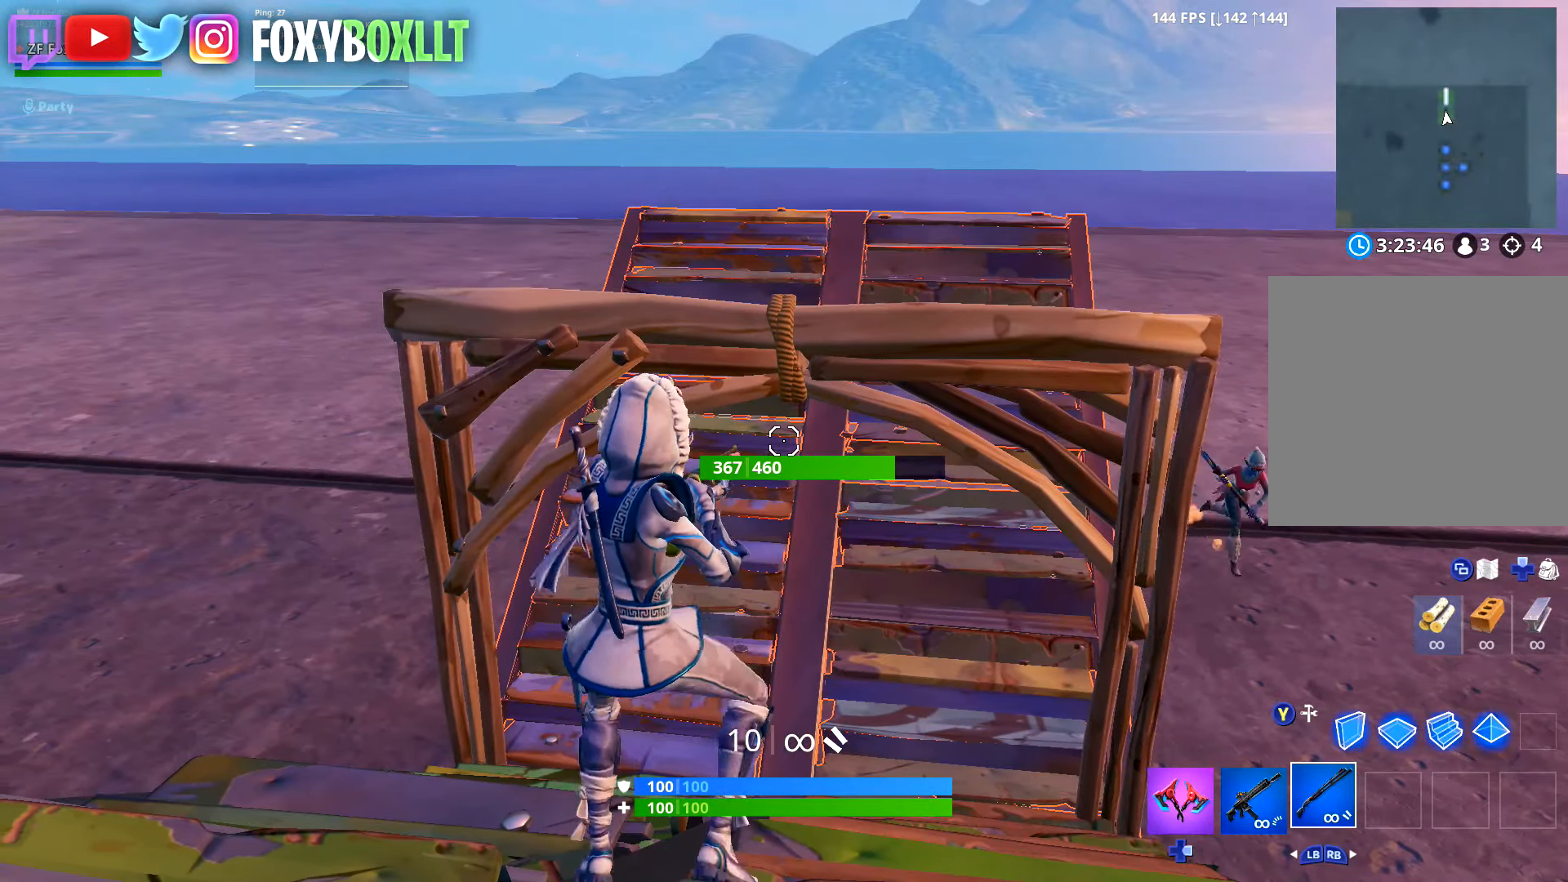
{"buttons": [], "left_stick": "center", "right_stick": "center", "button_events": []}
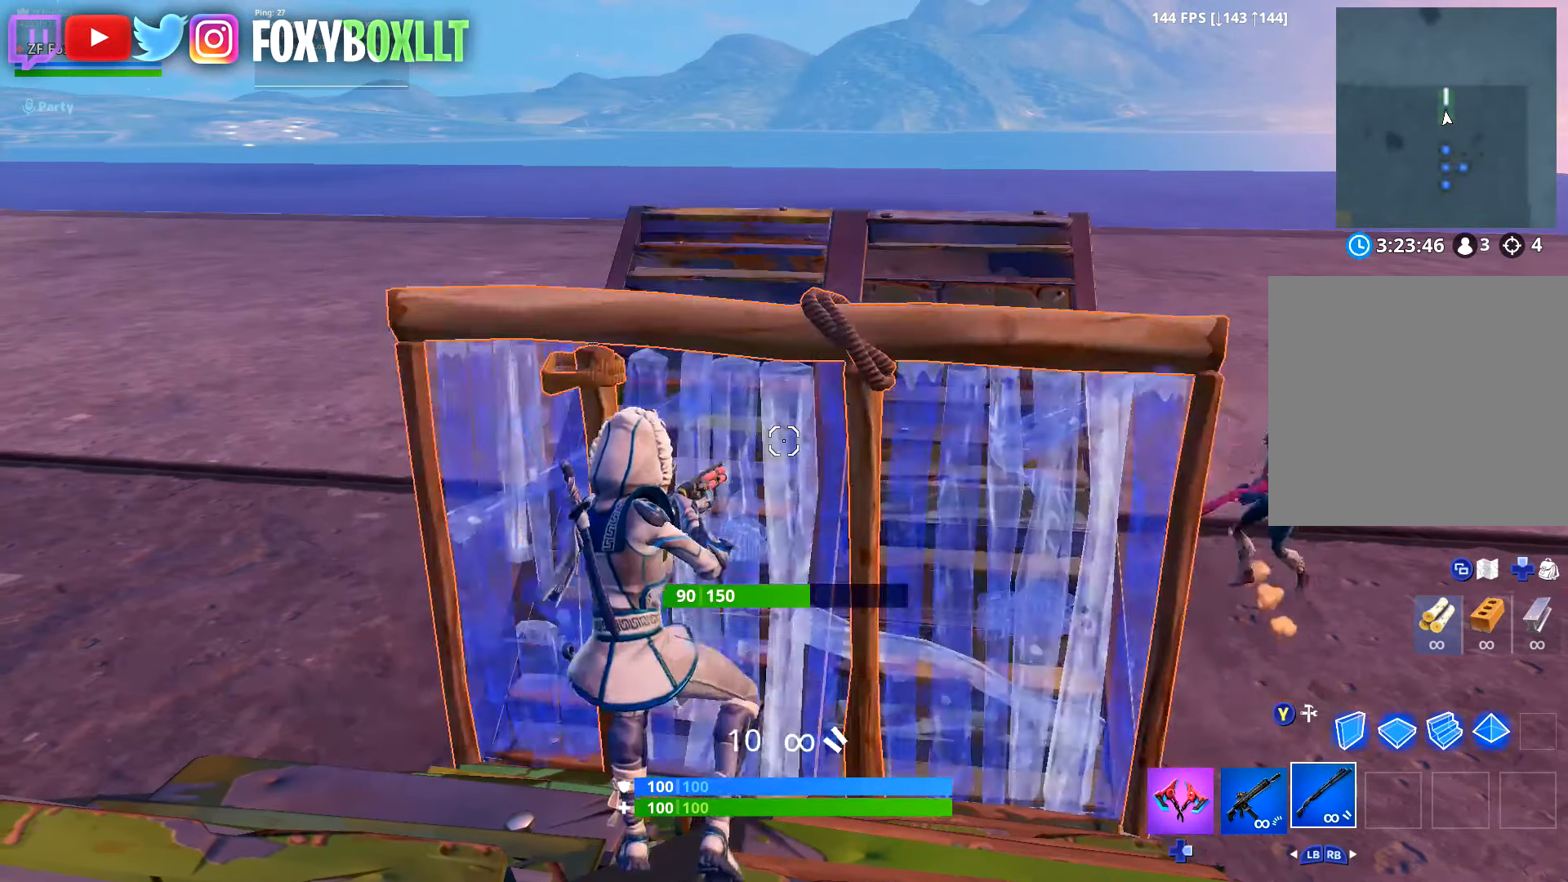
{"buttons": [], "left_stick": "center", "right_stick": "center", "button_events": []}
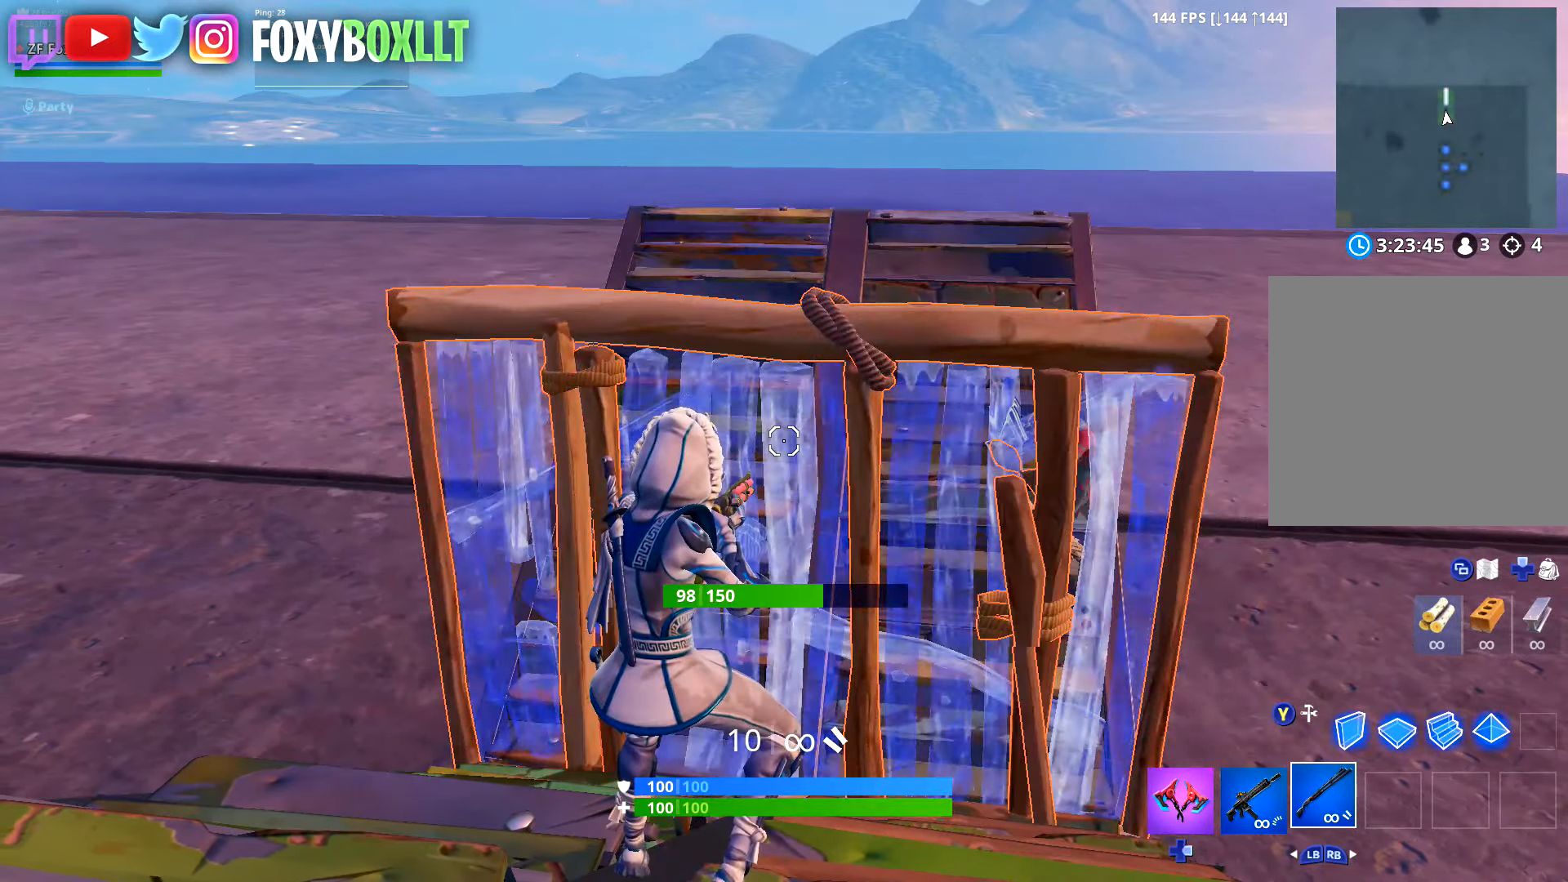
{"buttons": [], "left_stick": "up-left", "right_stick": "center", "button_events": []}
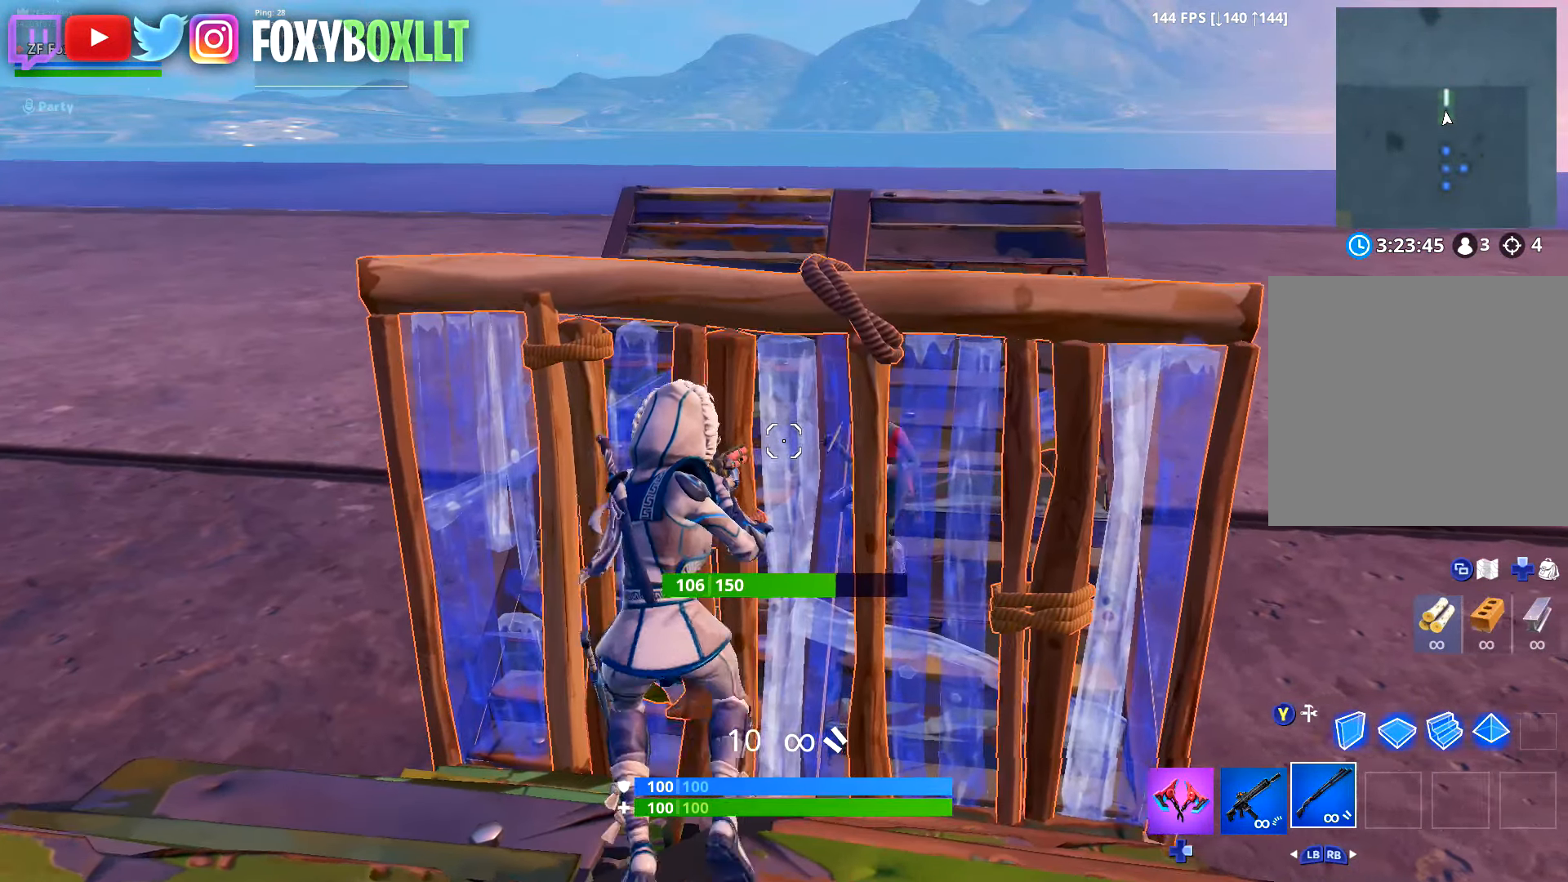
{"buttons": [], "left_stick": "up", "right_stick": "up", "button_events": []}
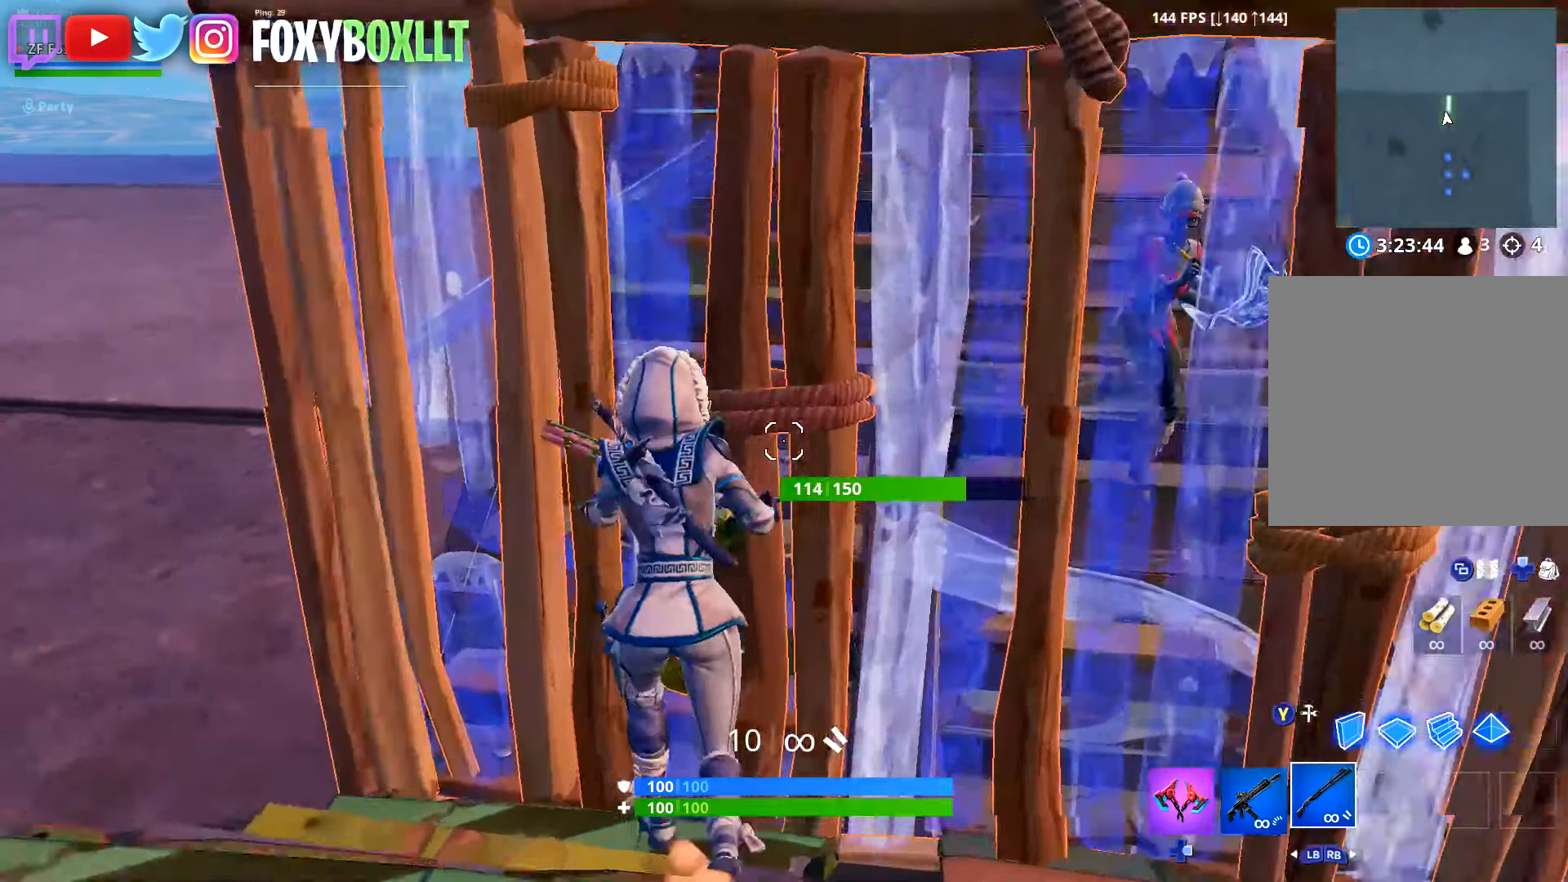
{"buttons": [], "left_stick": "up", "right_stick": "up-right", "button_events": [[167, "Y", "down"], [234, "Y", "up"], [250, "L2", "down"], [367, "L2", "up"]]}
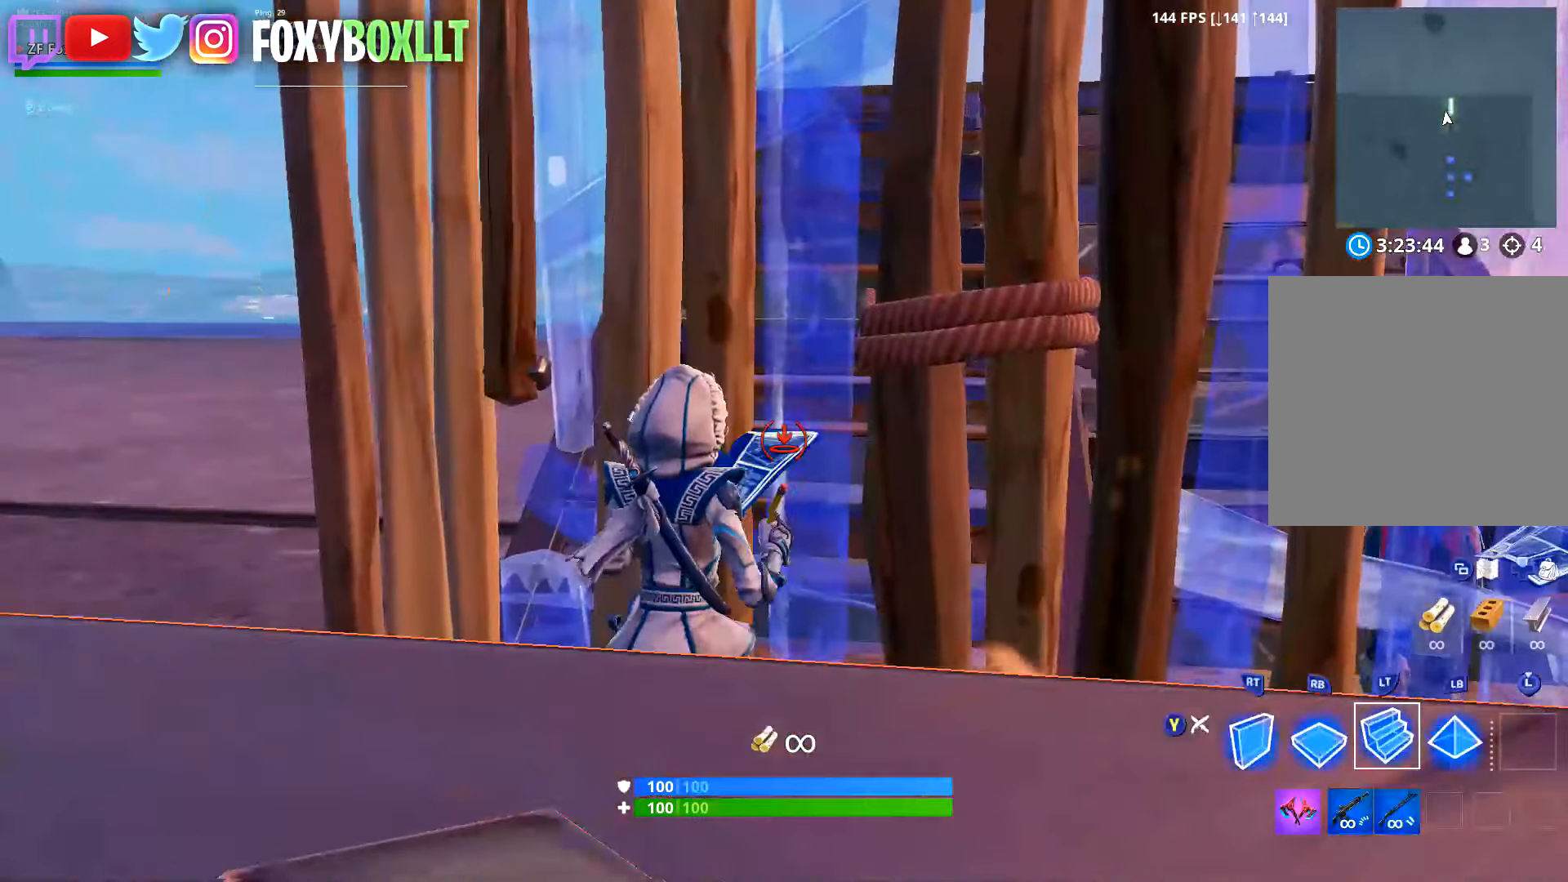
{"buttons": [], "left_stick": "up", "right_stick": "center", "button_events": []}
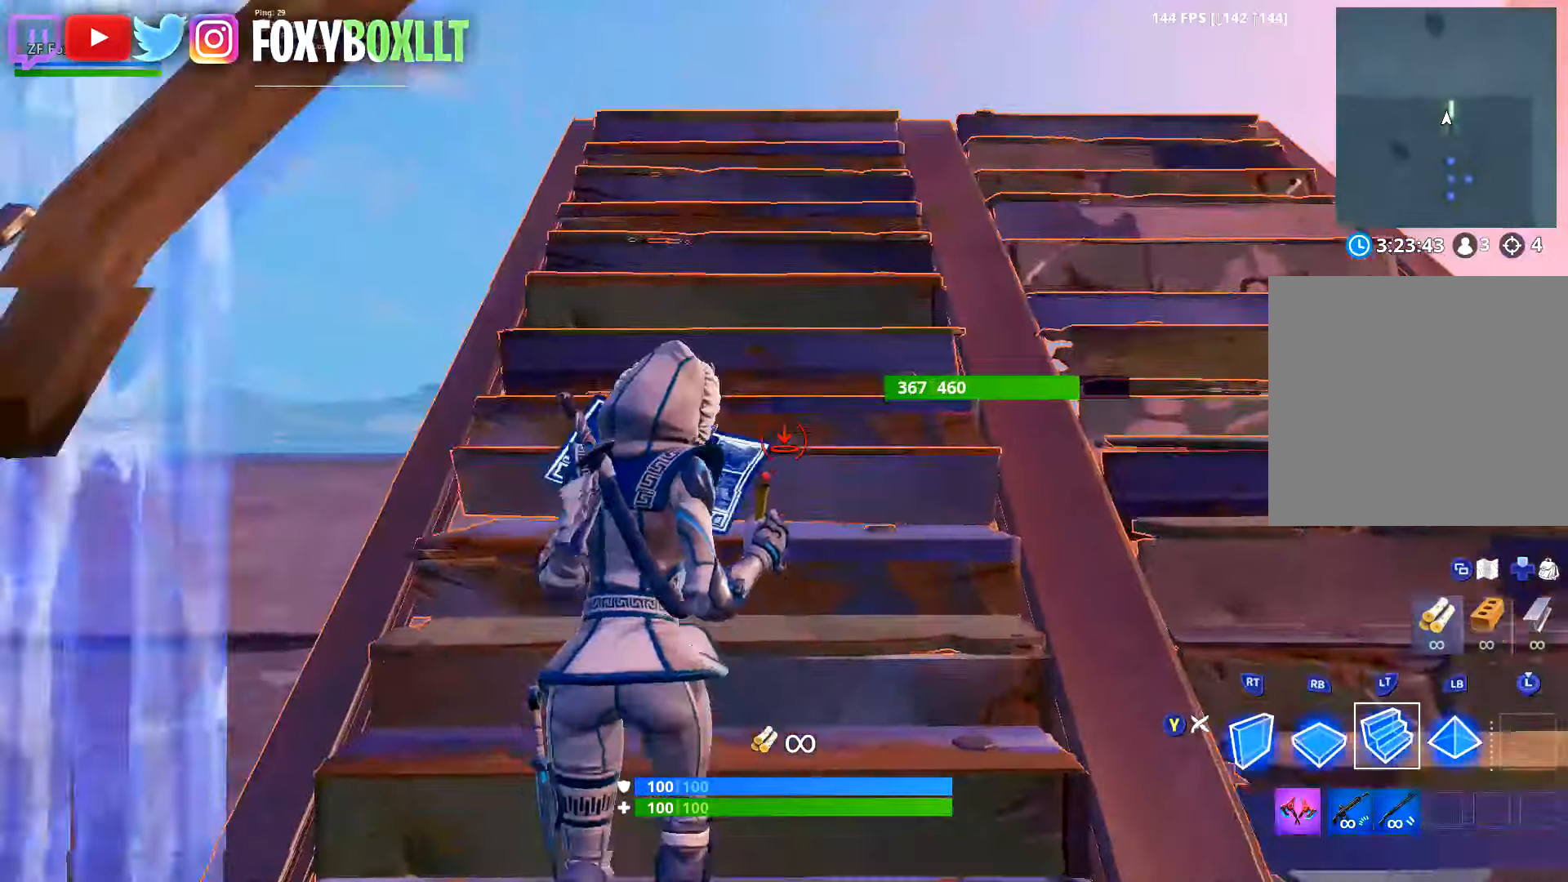
{"buttons": ["L2"], "left_stick": "up", "right_stick": "center", "button_events": [[501, "L2", "down"]]}
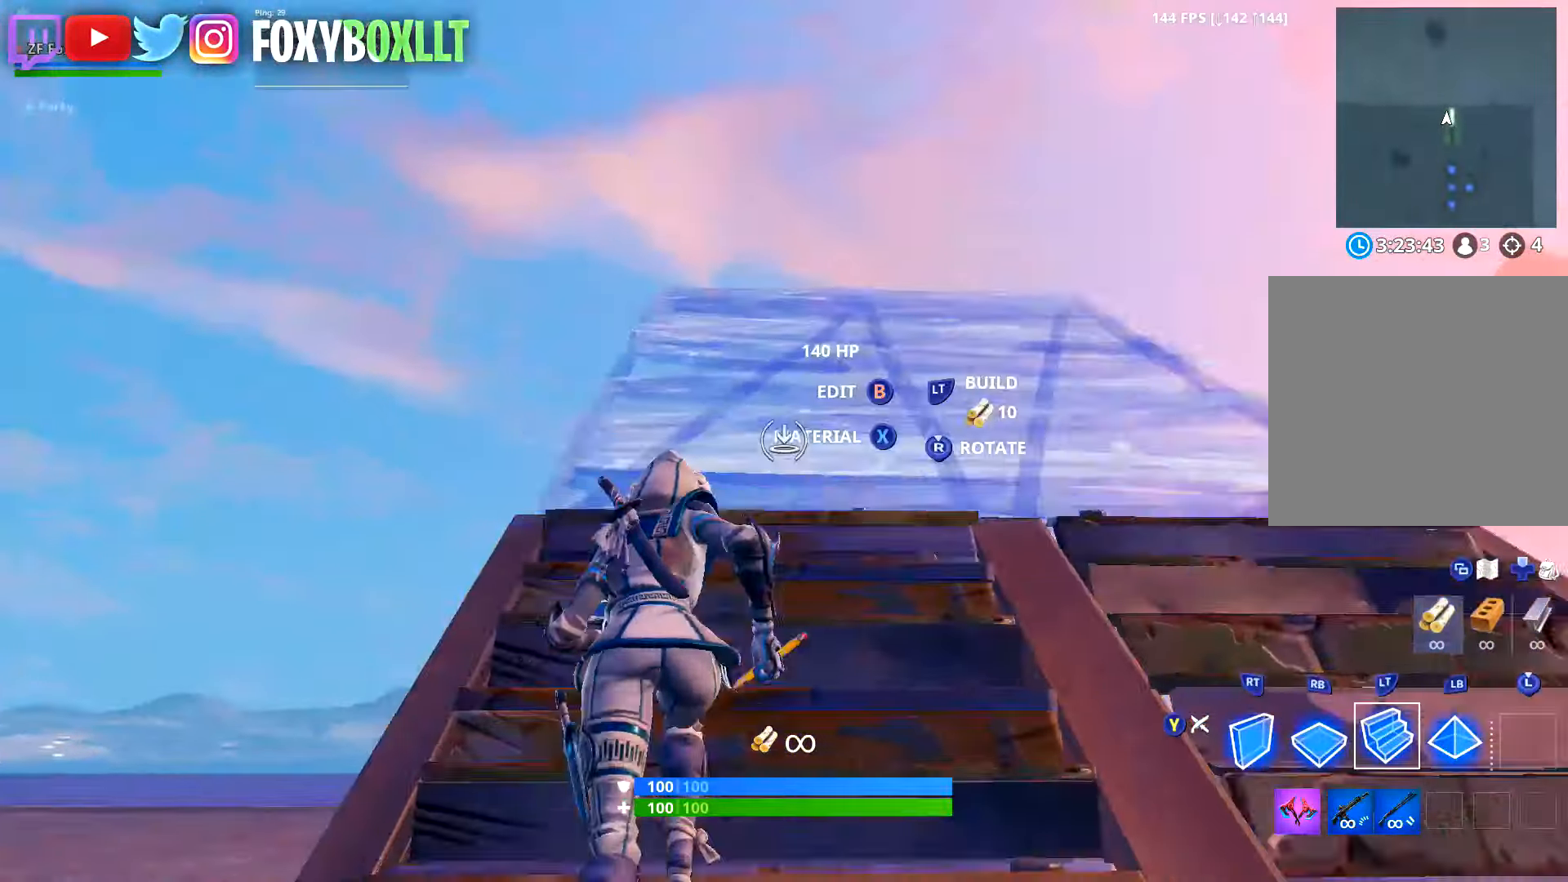
{"buttons": [], "left_stick": "up", "right_stick": "down", "button_events": [[117, "L2", "up"]]}
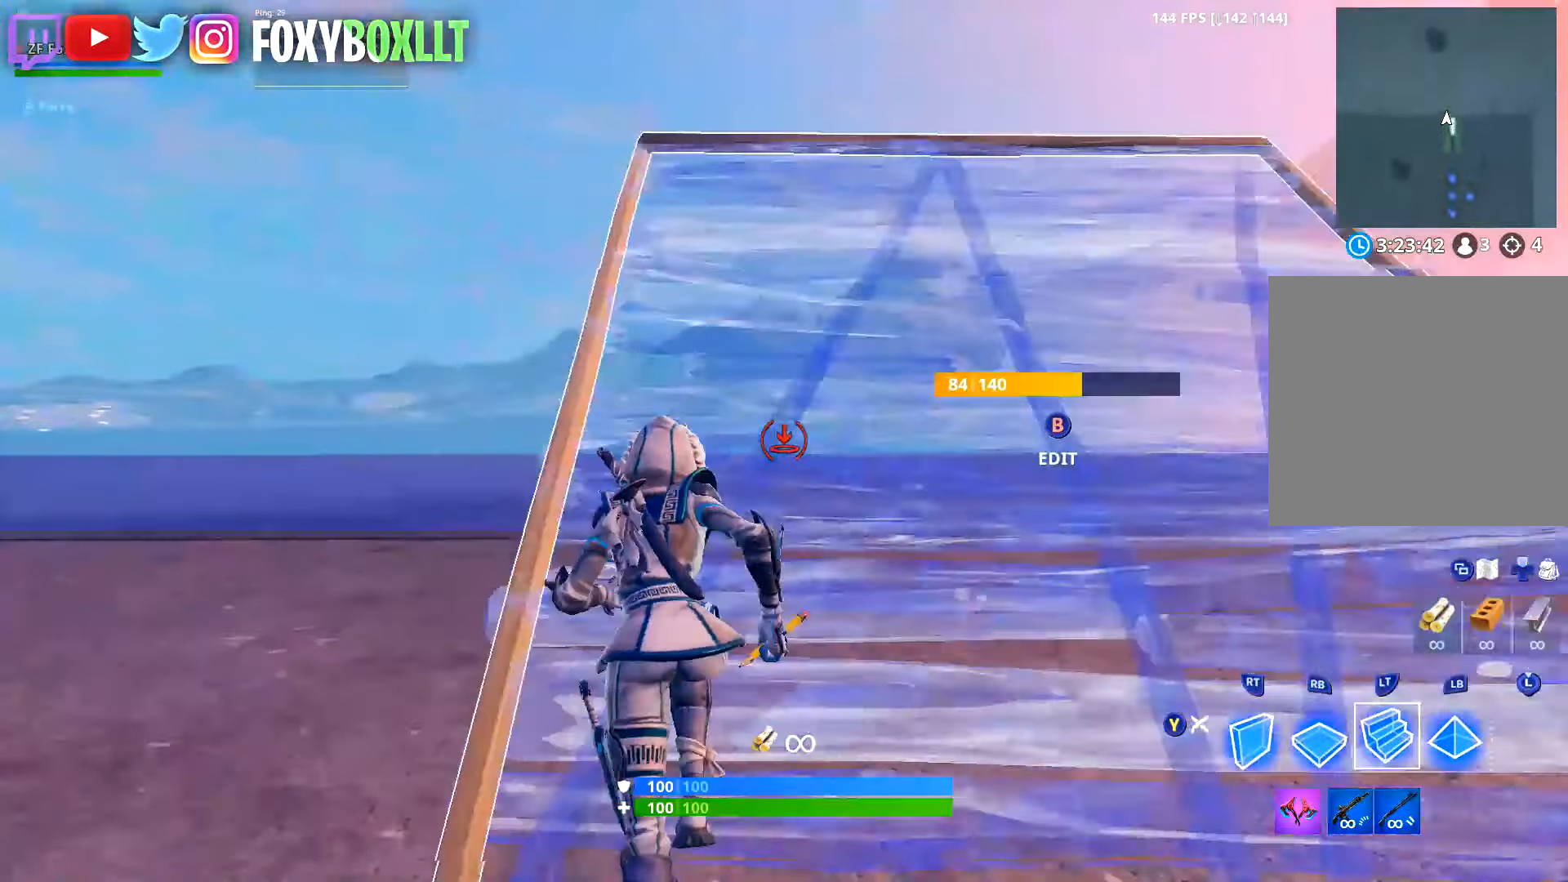
{"buttons": ["R2"], "left_stick": "up-right", "right_stick": "right", "button_events": [[367, "R2", "down"]]}
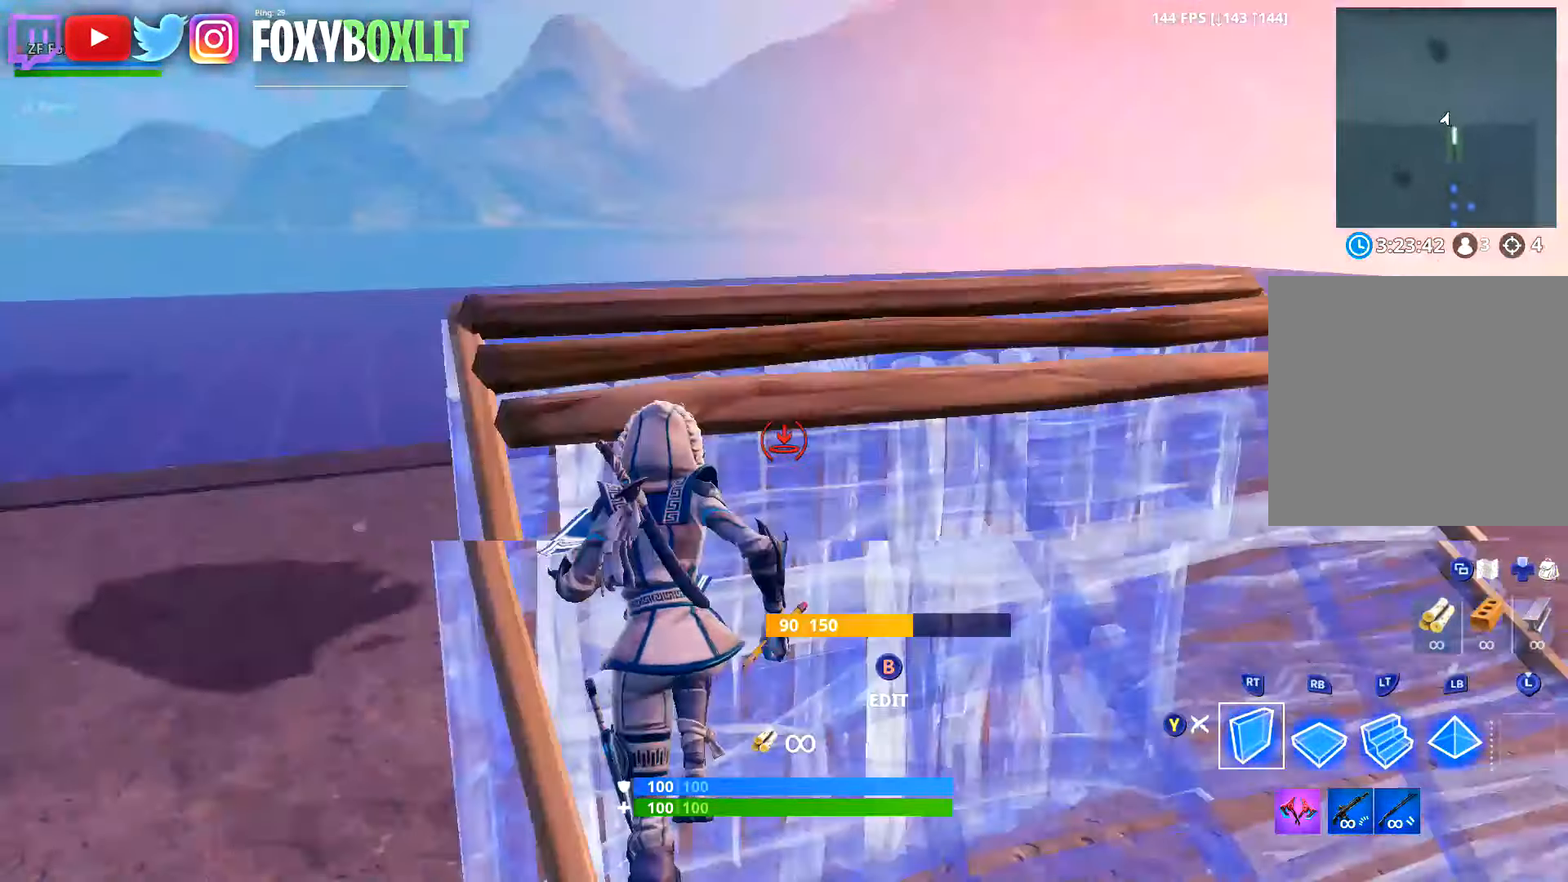
{"buttons": ["R2"], "left_stick": "up", "right_stick": "right"}
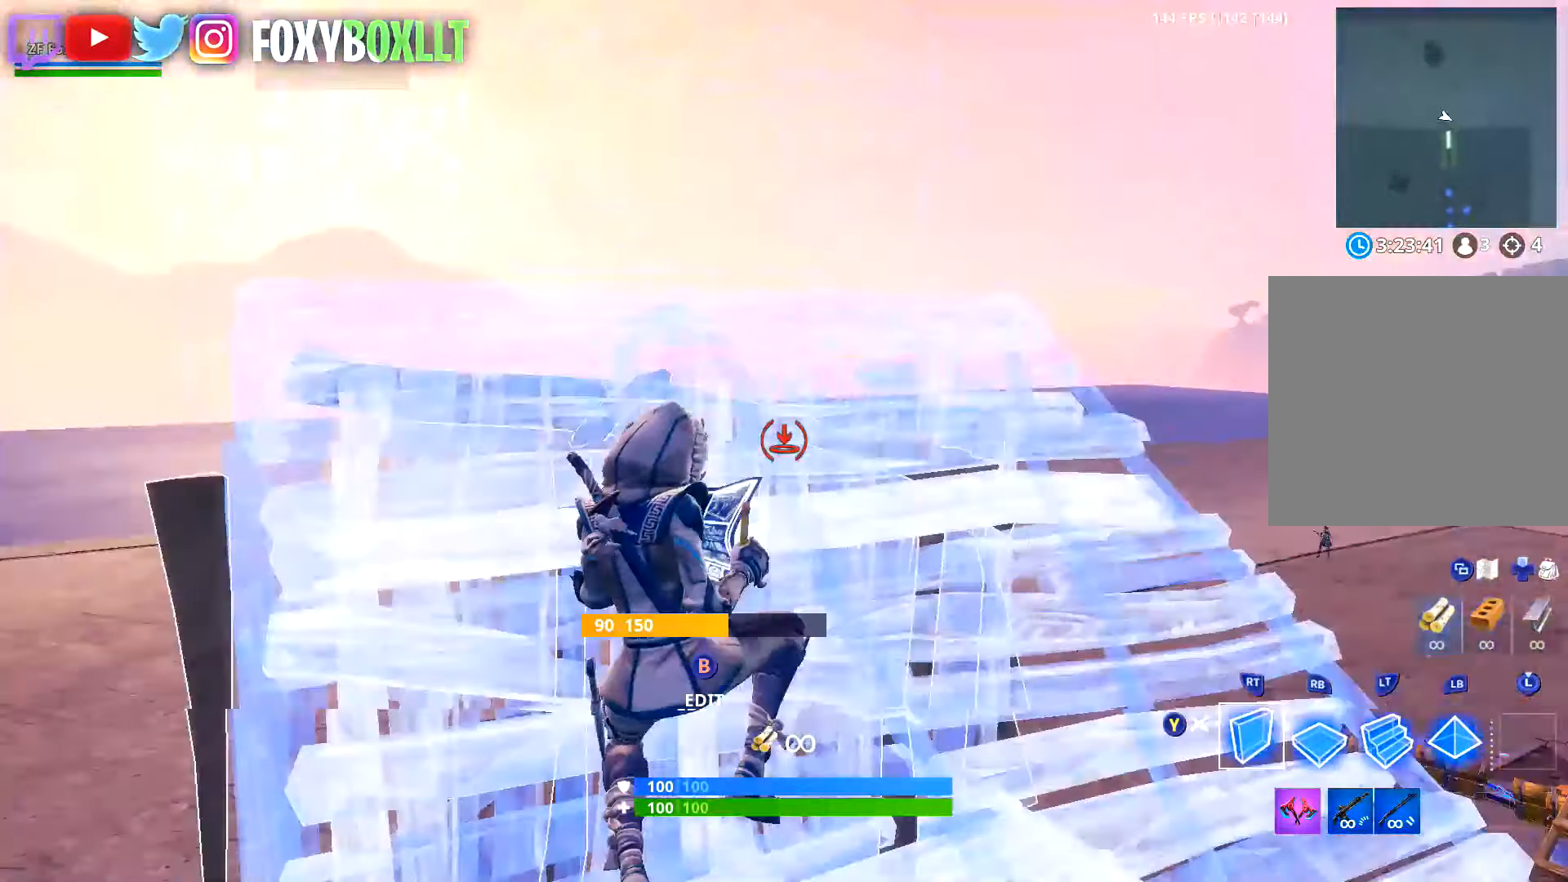
{"buttons": ["L2"], "left_stick": "up-right", "right_stick": "up", "button_events": [[117, "A", "down"], [217, "A", "up"], [251, "R2", "up"], [317, "R1", "down"], [451, "L2", "down"], [451, "R1", "up"]]}
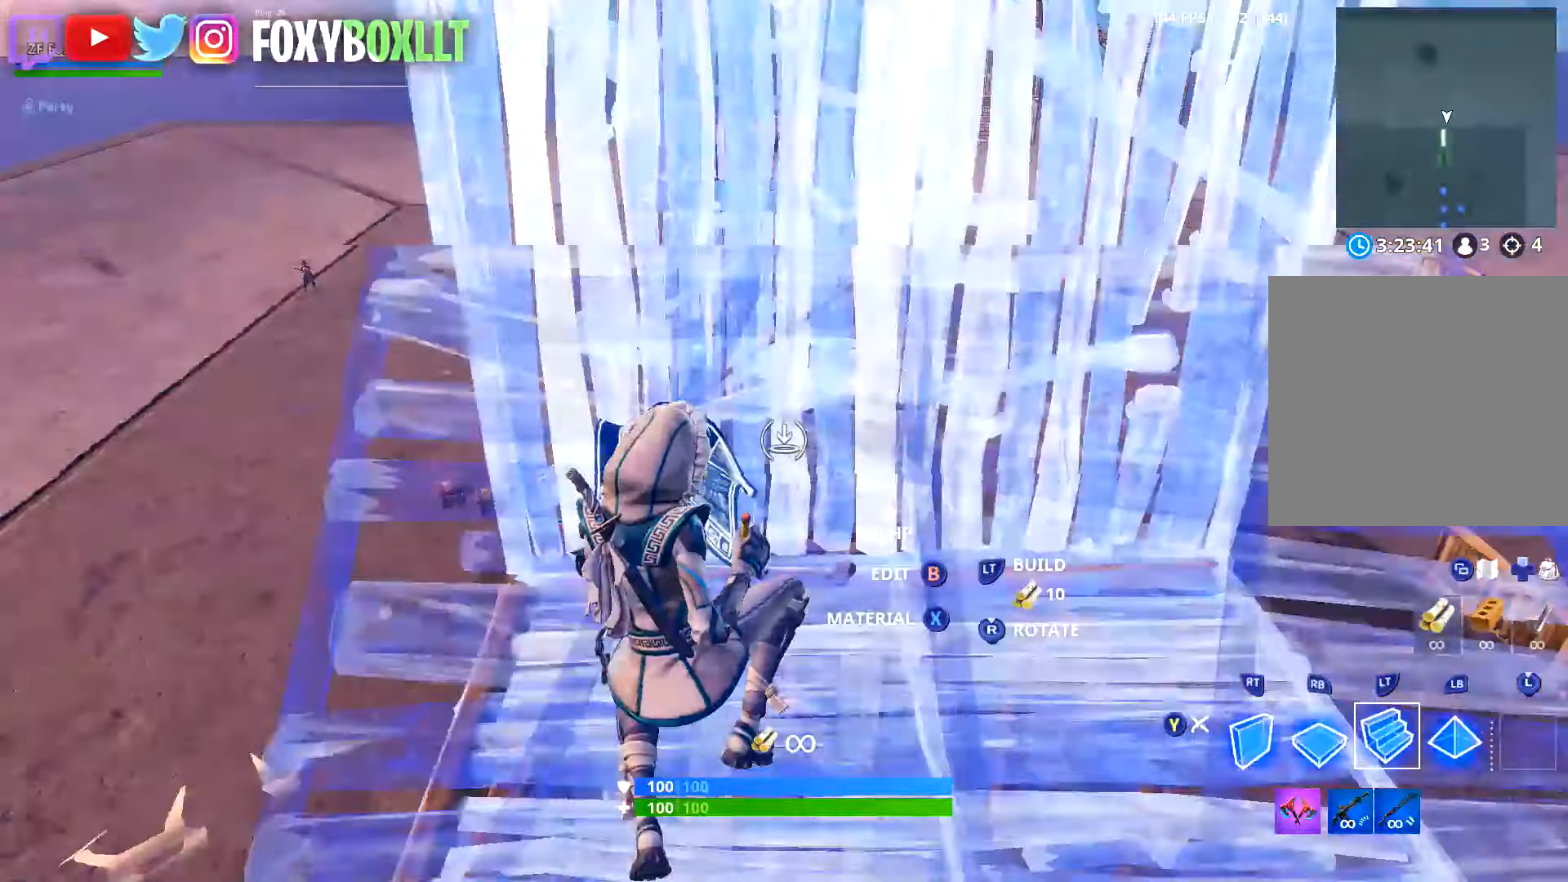
{"buttons": ["R2"], "left_stick": "up", "right_stick": "up", "button_events": [[300, "R1", "down"], [367, "R1", "up"], [417, "L2", "up"], [450, "R2", "down"]]}
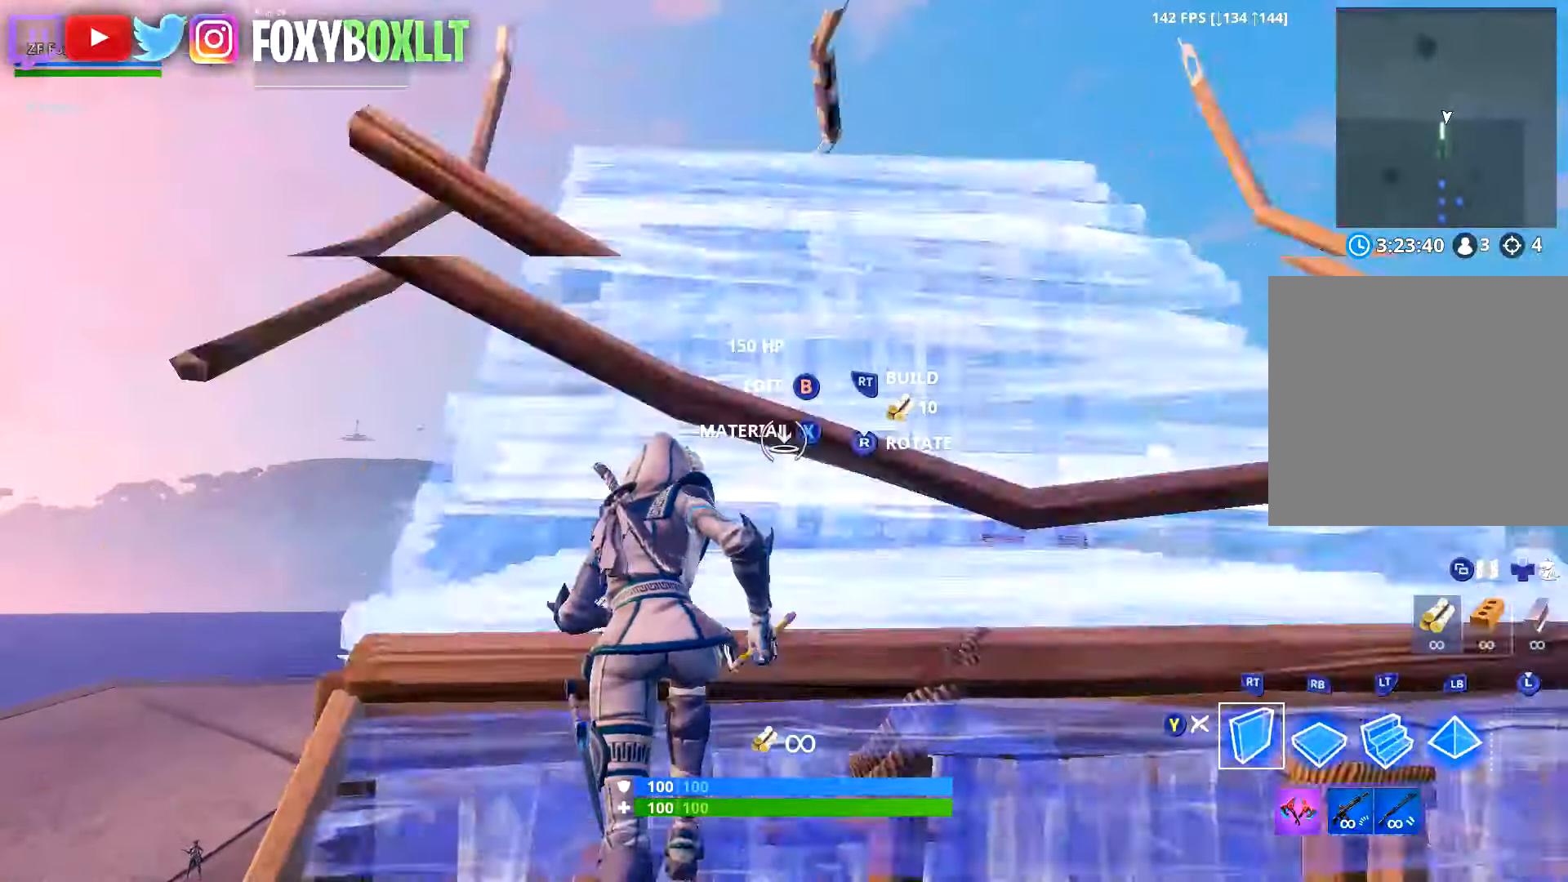
{"buttons": ["L2"], "left_stick": "up", "right_stick": "center", "button_events": [[34, "L2", "down"], [67, "R2", "up"]]}